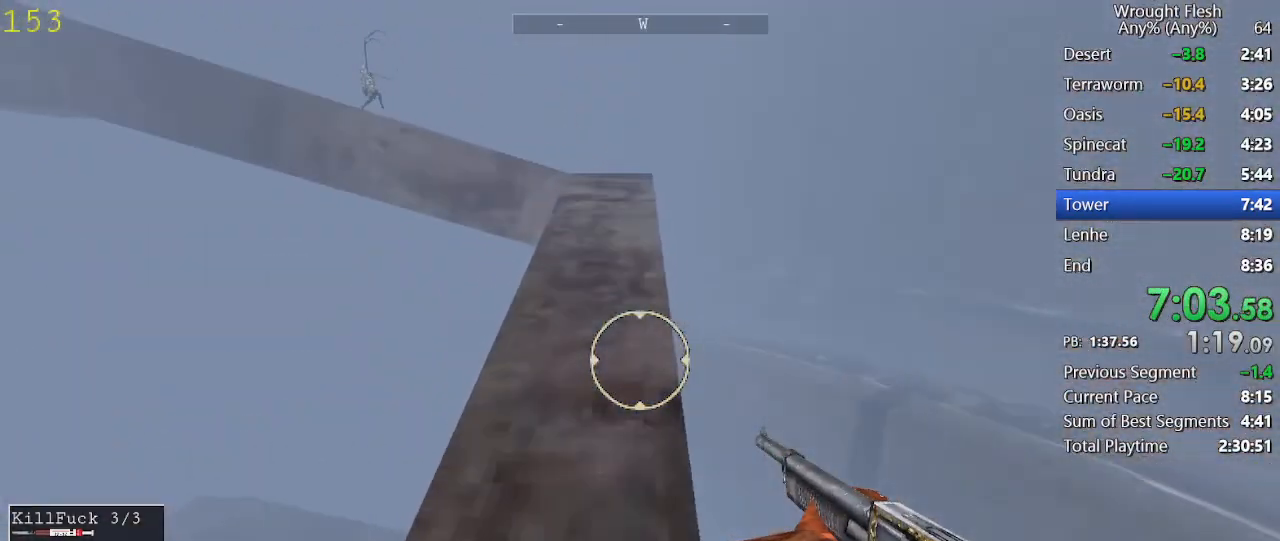
Gameplay with keyboard and mouse; each line is a JSON object with the keys and mouse buttons held at the frame after it. "events" lists presses ("down") and releases ("up") of "1", "2", "3", "4", "5", "a", "alt", "c", "caps_lock", "ctrl", "d", "e", "f", "g", "q", "r", "s", "shift", "space", "t", "tab", "v", "w", "x", "z", "mouse_left", "mouse_wheel" and "mouse_right" between this image and that frame as [ms after this image, input, new state], when the widget could be followed in between. "mouse_left", "mouse_wheel", "mouse_right" = the "left", "wheel", "right" buttons of the "mouse" list. No other keys are recorded. "wheel" means that the mouse wheel is clicked or scrolled. Not read: mouse_move.
{"keys": ["w"], "mouse": [], "events": []}
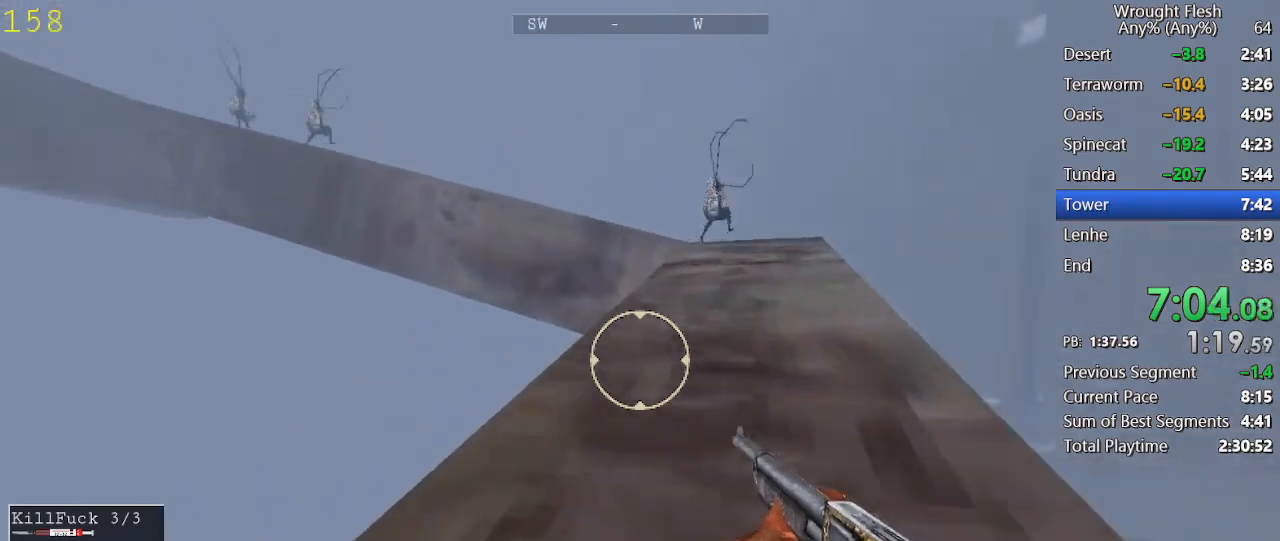
{"keys": ["w"], "mouse": [], "events": [[317, "space", "down"], [450, "space", "up"]]}
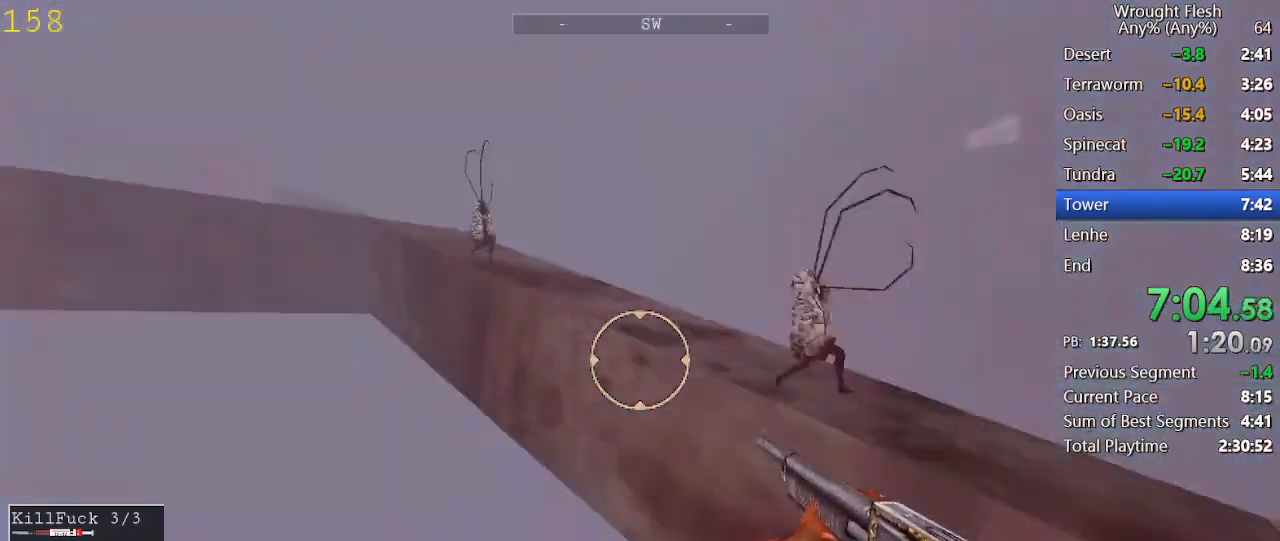
{"keys": ["w"], "mouse": [], "events": []}
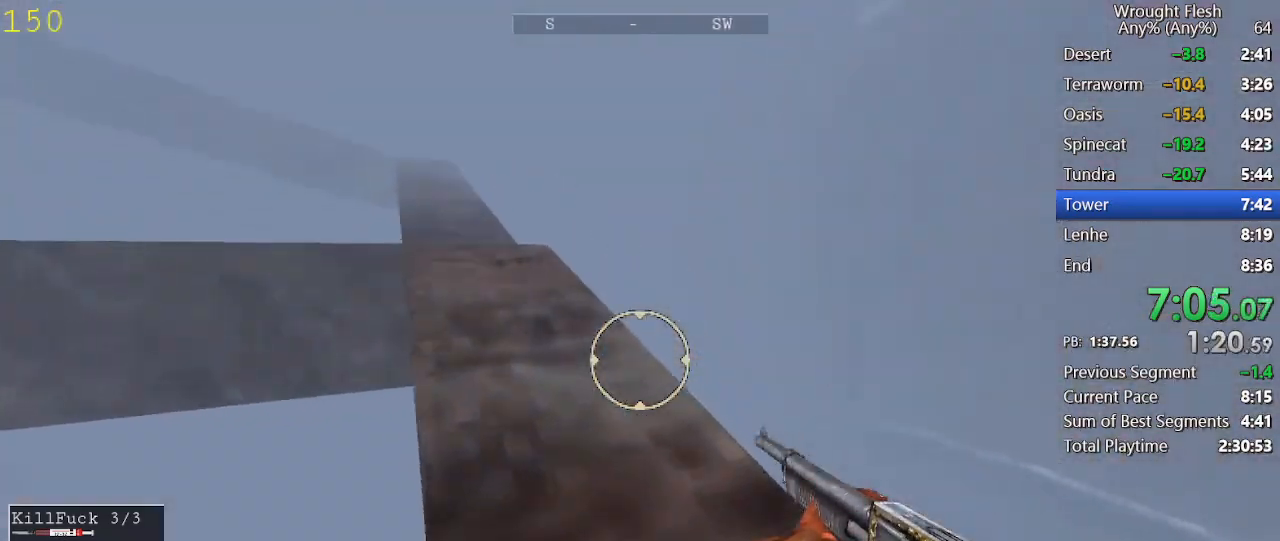
{"keys": ["w"], "mouse": [], "events": [[333, "space", "down"], [383, "space", "up"]]}
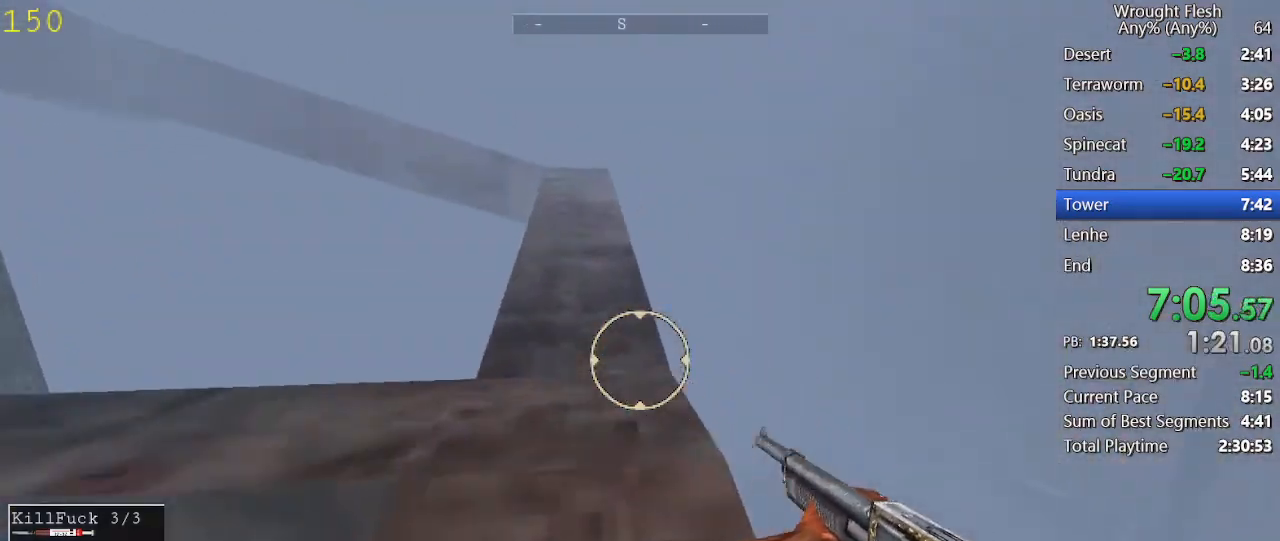
{"keys": ["w"], "mouse": [], "events": []}
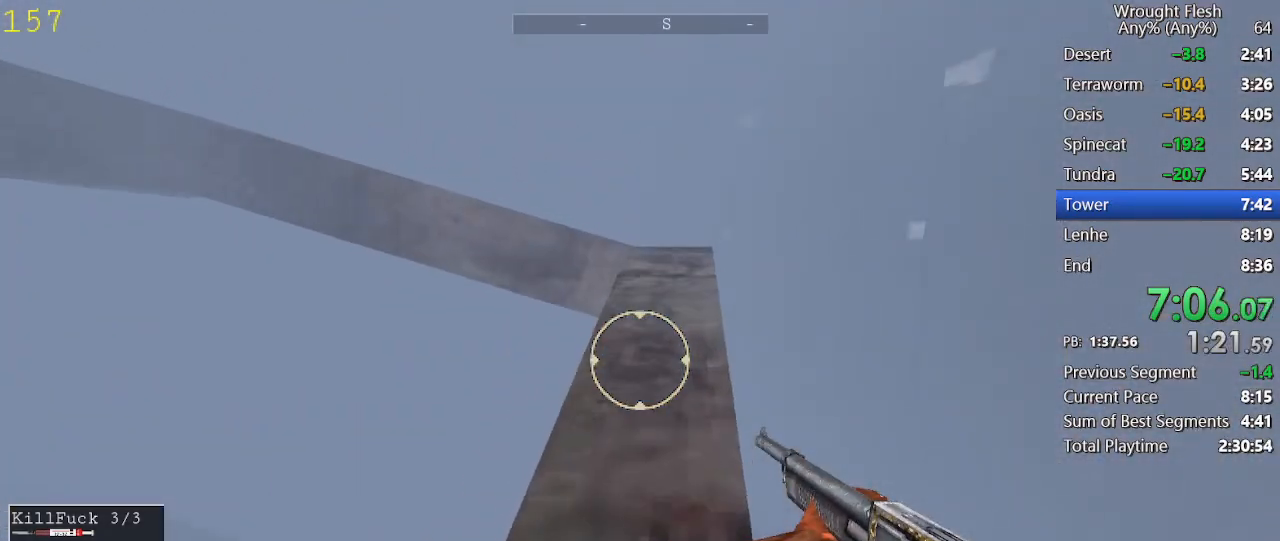
{"keys": ["w"], "mouse": [], "events": []}
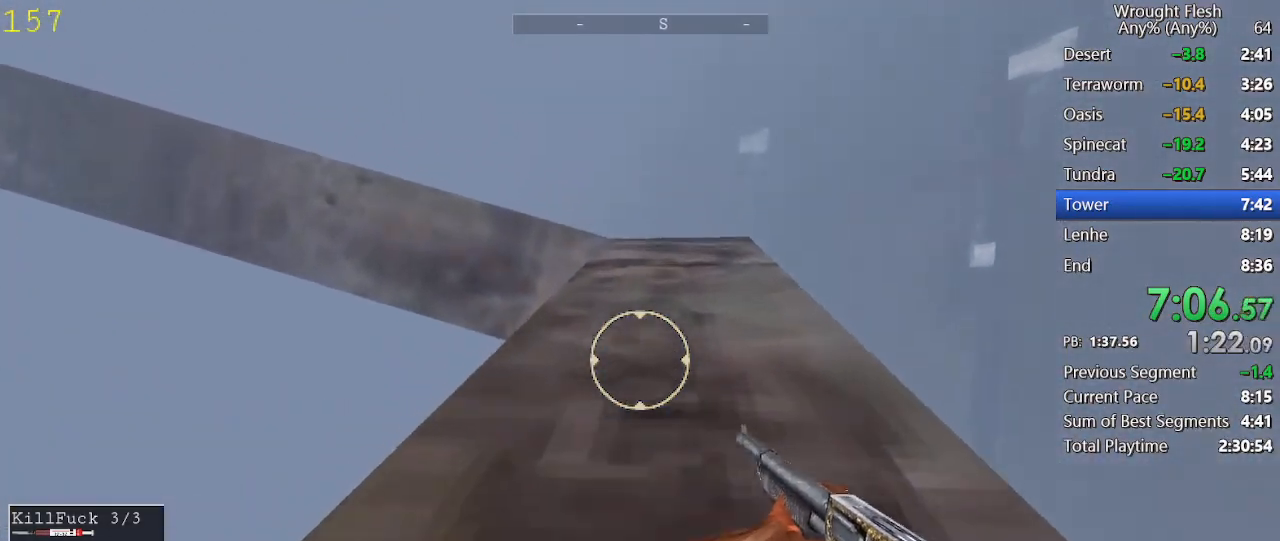
{"keys": ["w"], "mouse": [], "events": [[250, "space", "down"], [383, "space", "up"]]}
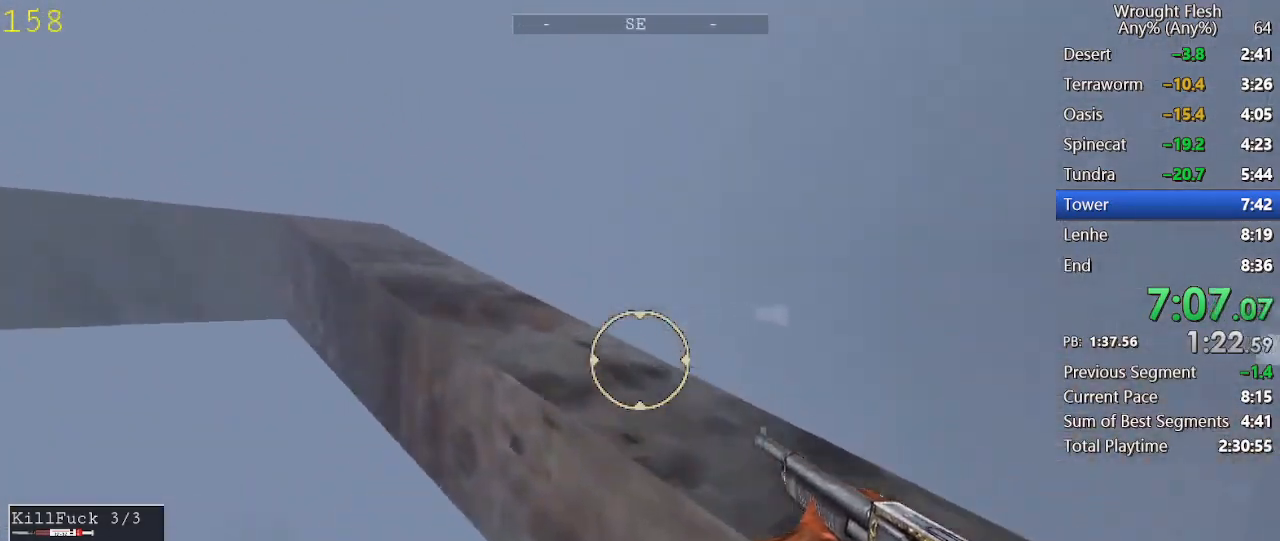
{"keys": ["w"], "mouse": [], "events": []}
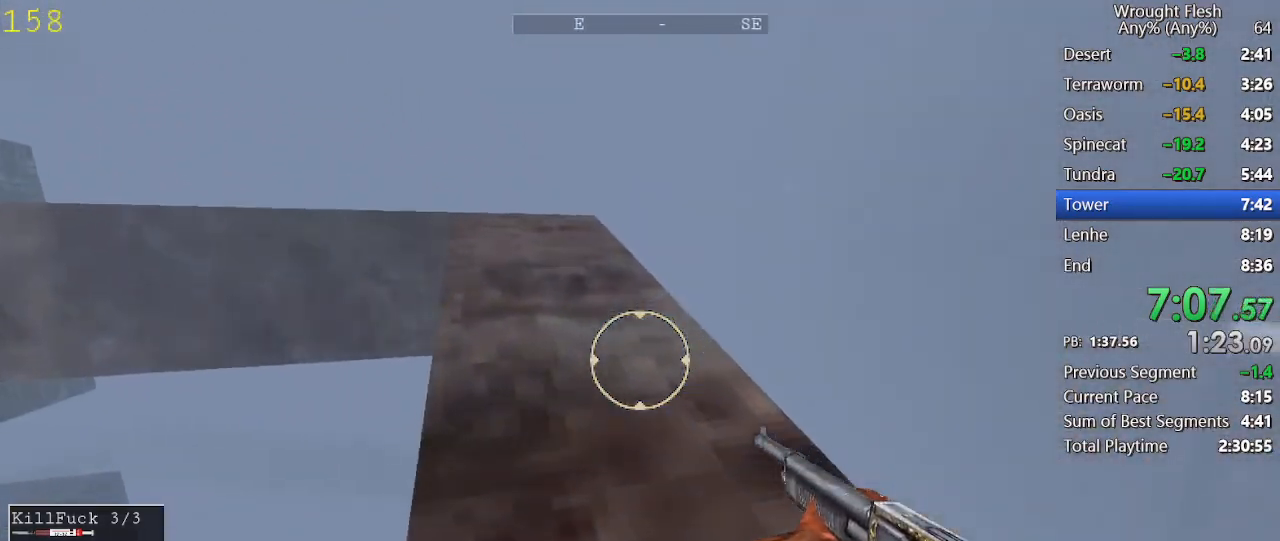
{"keys": ["space", "w"], "mouse": [], "events": [[417, "space", "down"]]}
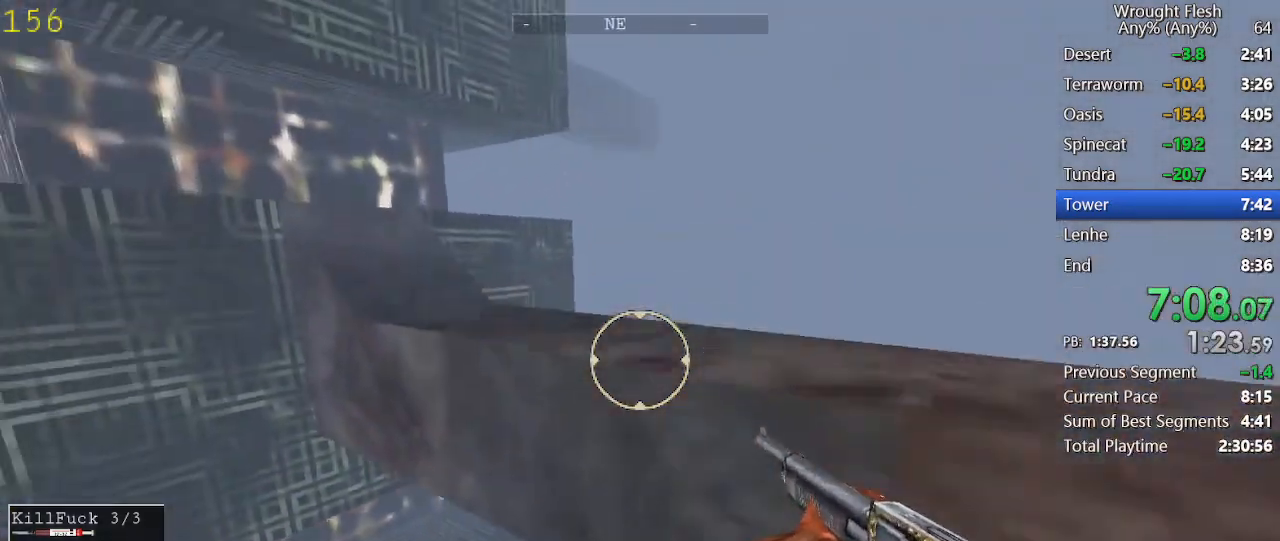
{"keys": ["w"], "mouse": [], "events": [[67, "space", "up"]]}
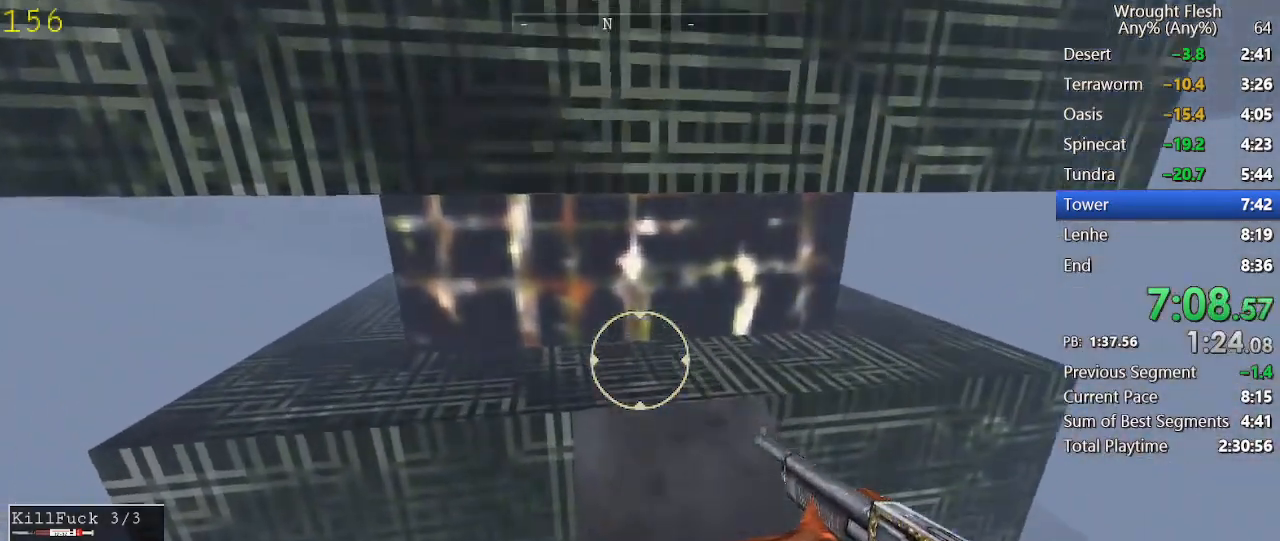
{"keys": ["w"], "mouse": [], "events": []}
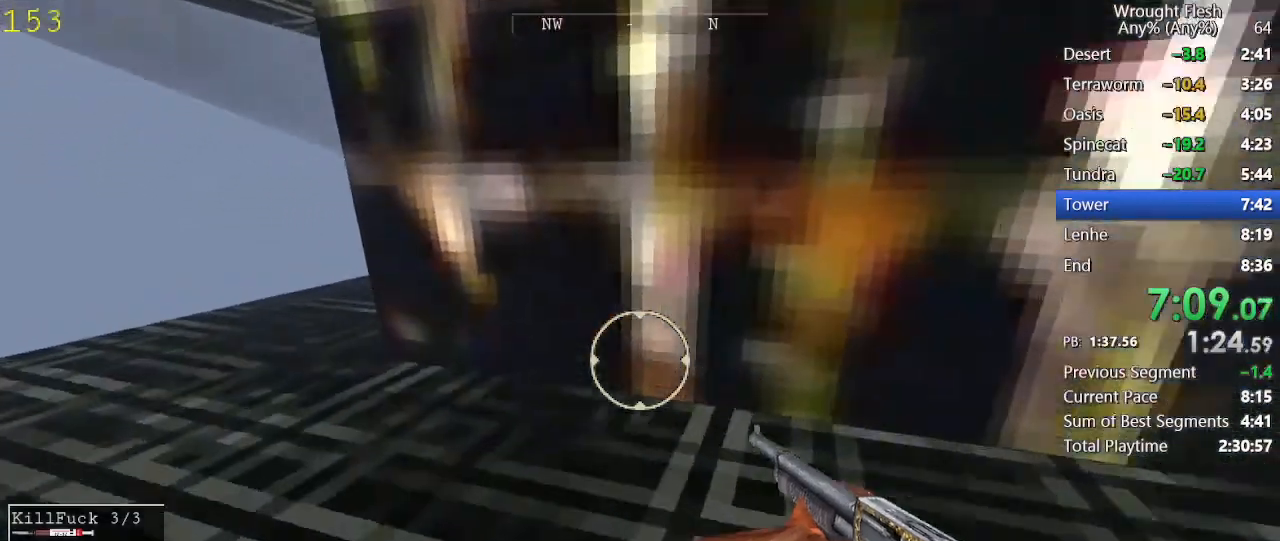
{"keys": ["w"], "mouse": [], "events": []}
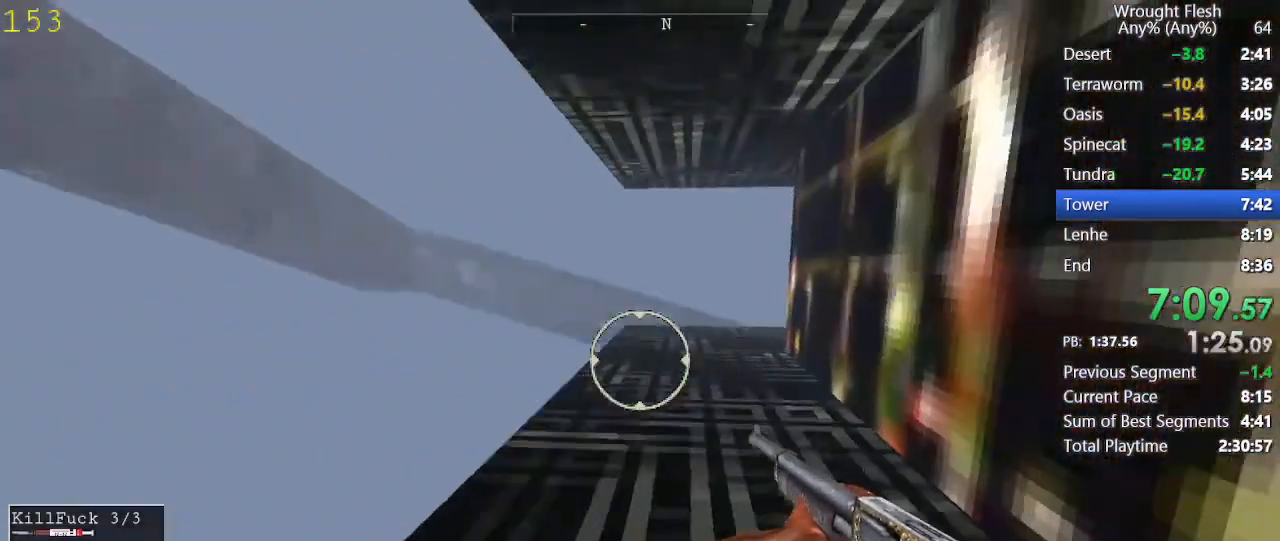
{"keys": ["w"], "mouse": [], "events": []}
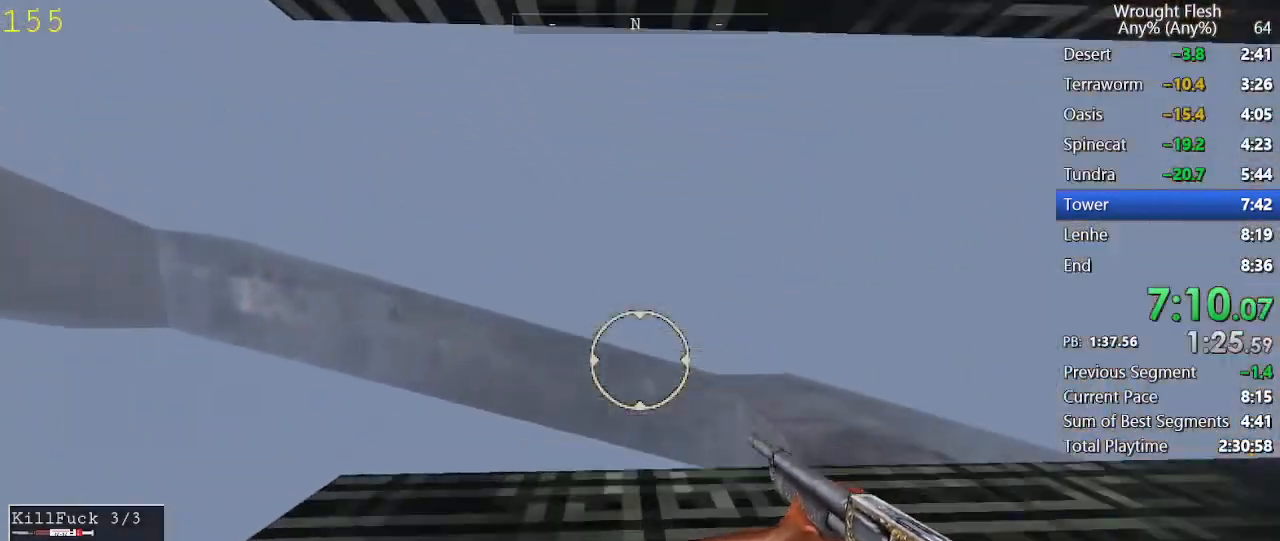
{"keys": ["w"], "mouse": [], "events": [[217, "space", "down"], [400, "space", "up"]]}
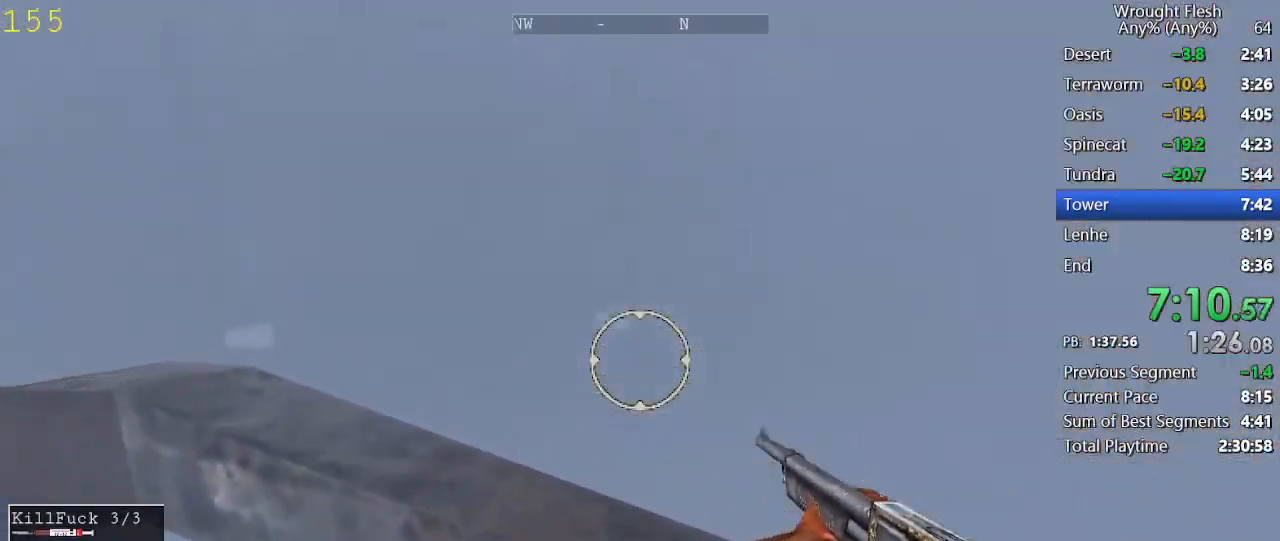
{"keys": ["w"], "mouse": [], "events": []}
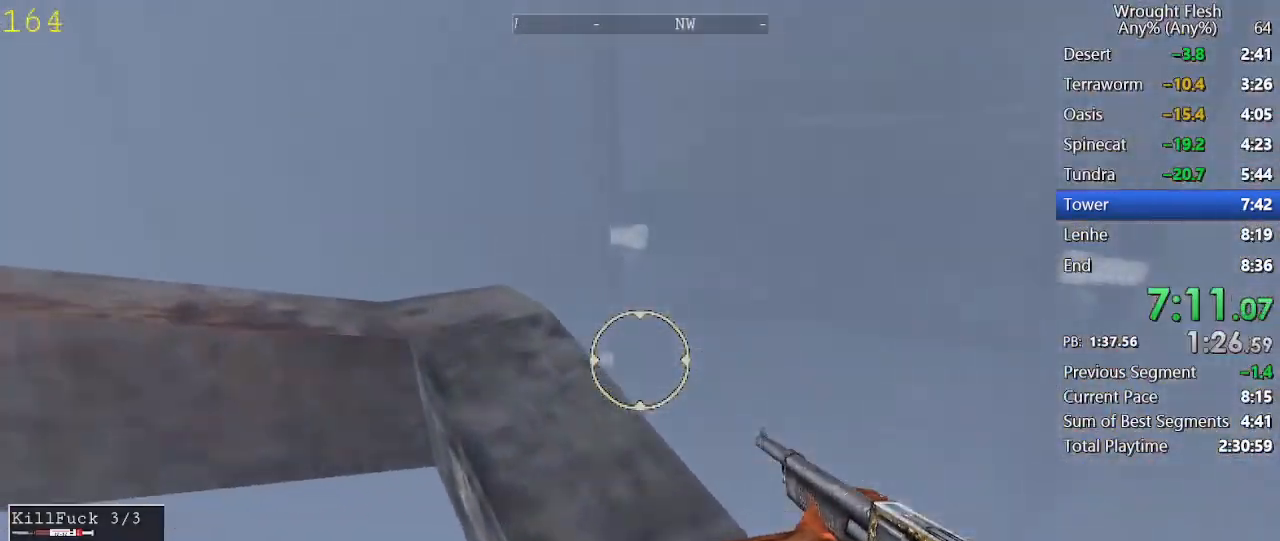
{"keys": ["space", "w"], "mouse": [], "events": [[483, "space", "down"]]}
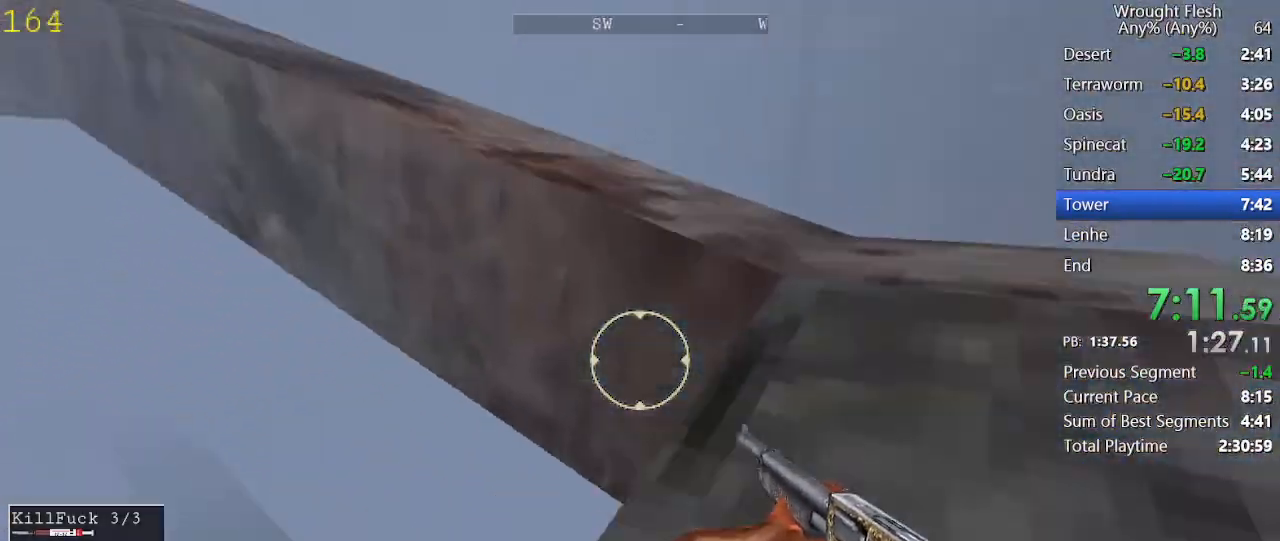
{"keys": ["w"], "mouse": [], "events": [[83, "space", "up"]]}
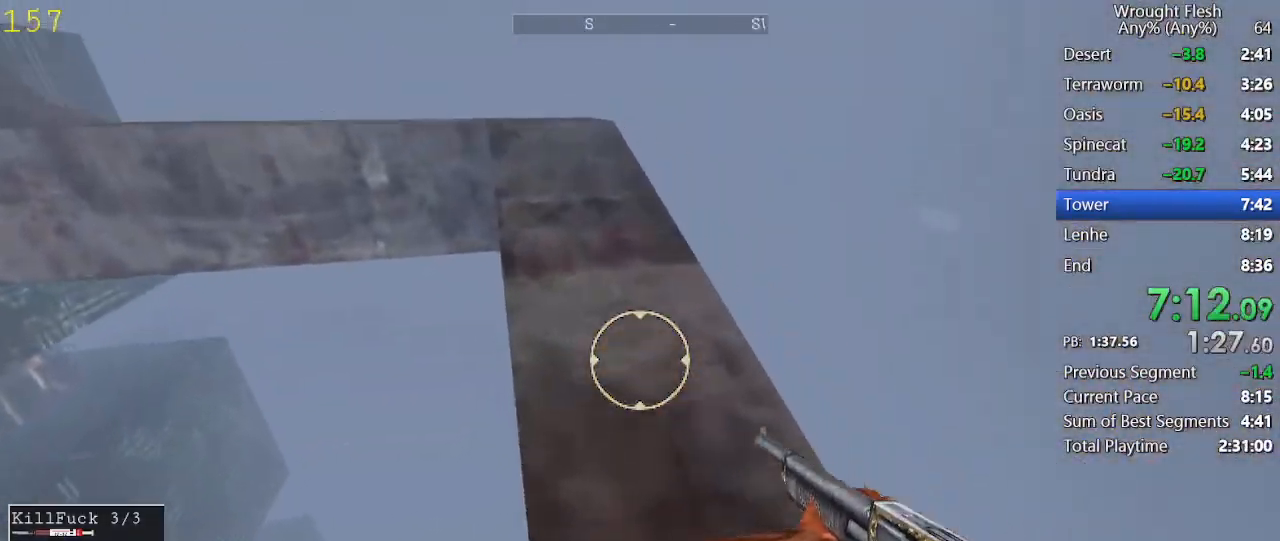
{"keys": ["w"], "mouse": [], "events": []}
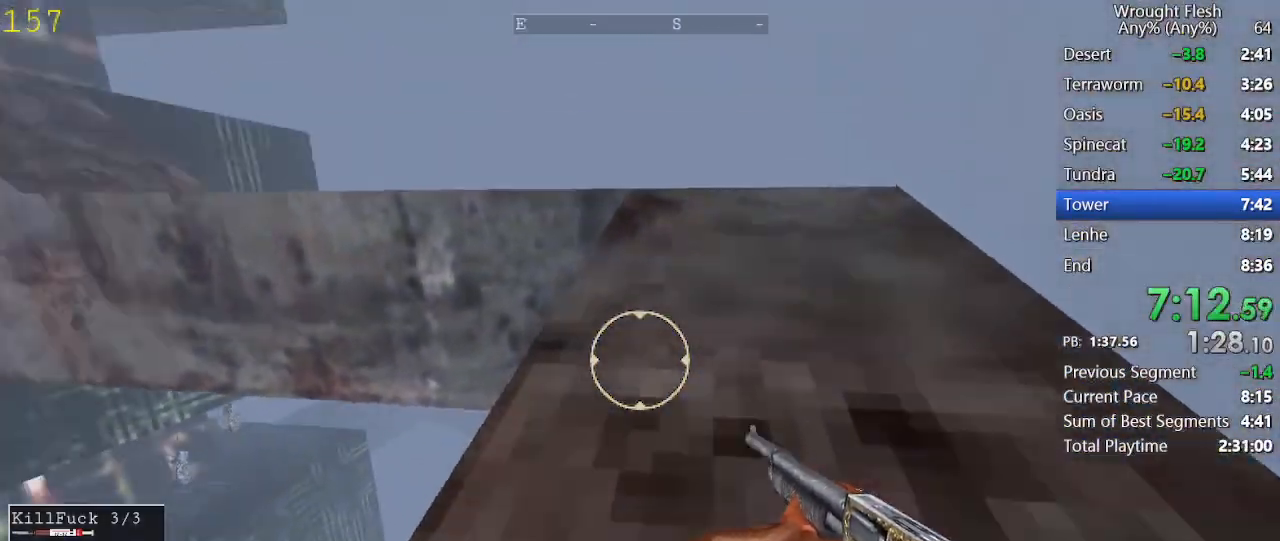
{"keys": ["w"], "mouse": [], "events": [[117, "space", "down"], [200, "space", "up"]]}
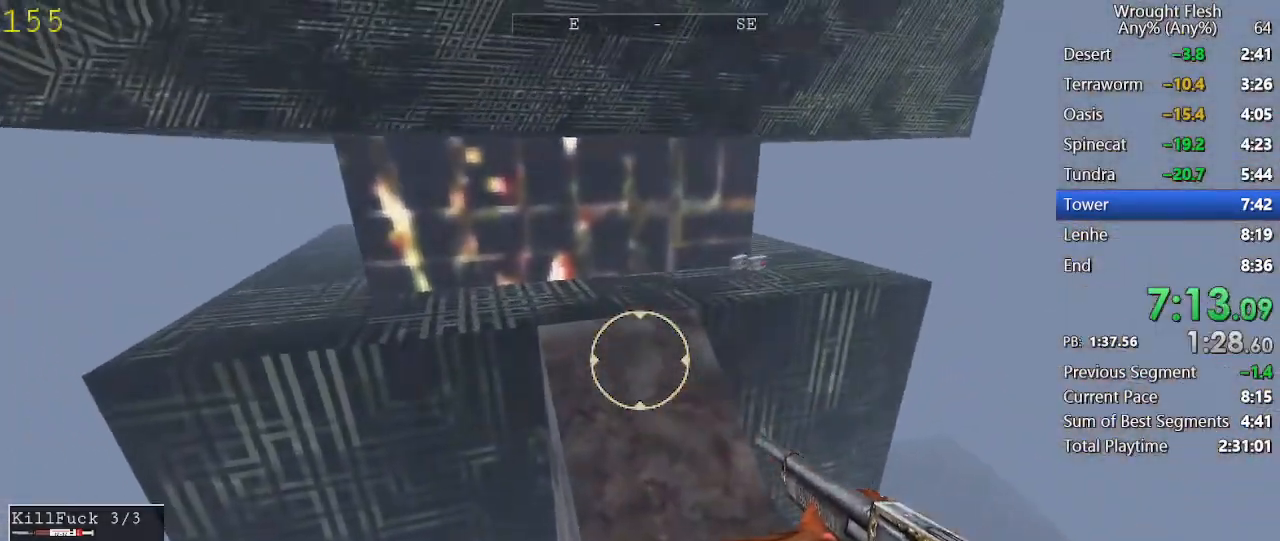
{"keys": ["w"], "mouse": [], "events": []}
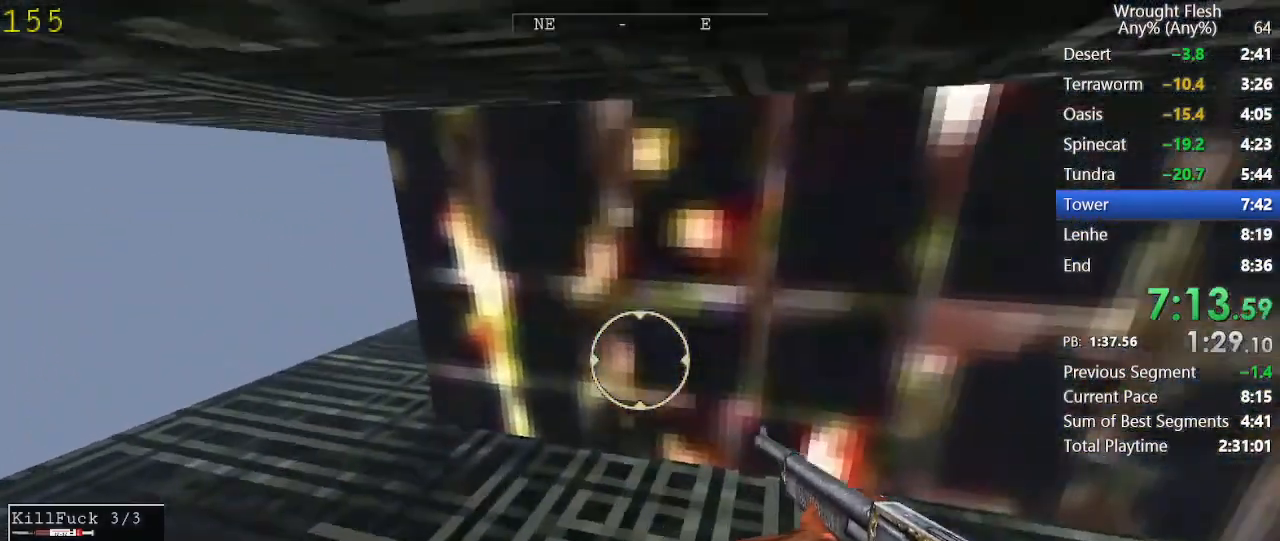
{"keys": ["w"], "mouse": [], "events": []}
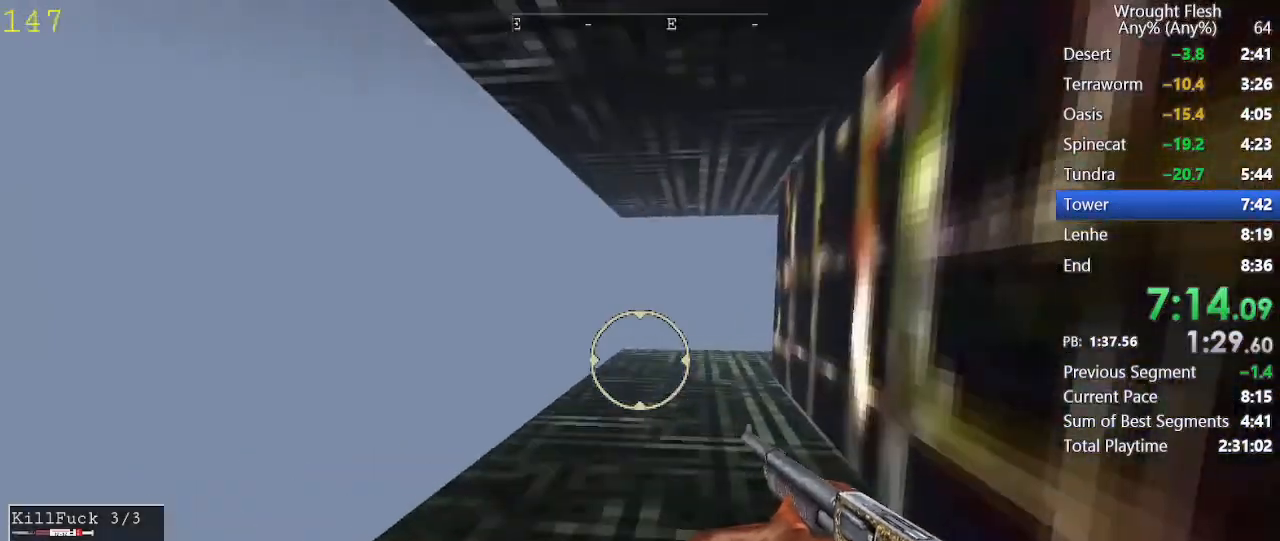
{"keys": ["w"], "mouse": [], "events": []}
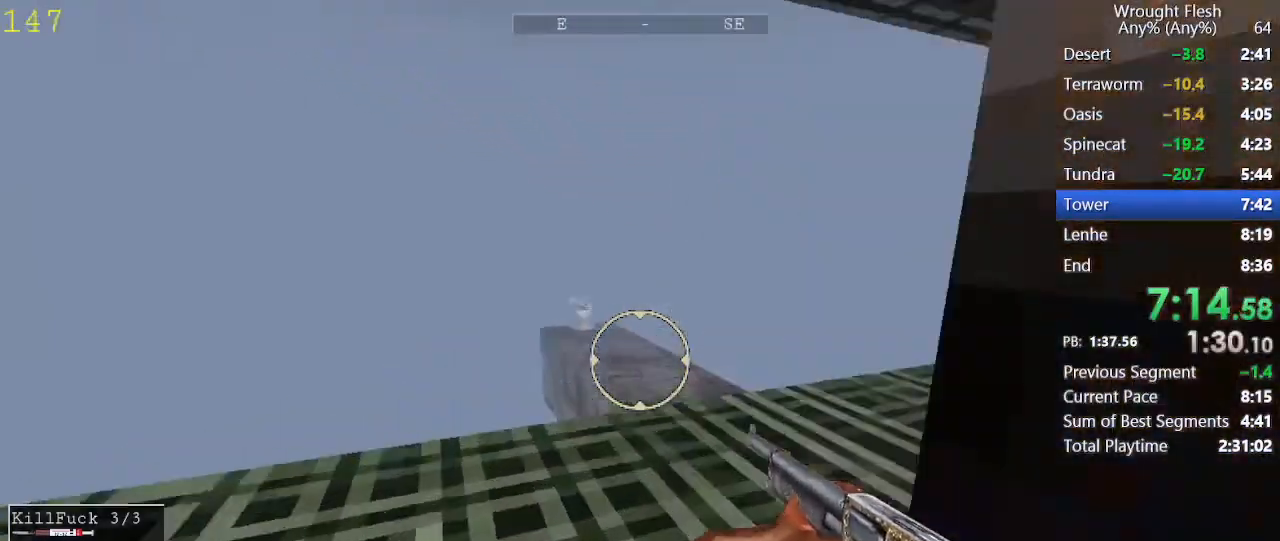
{"keys": ["w"], "mouse": [], "events": []}
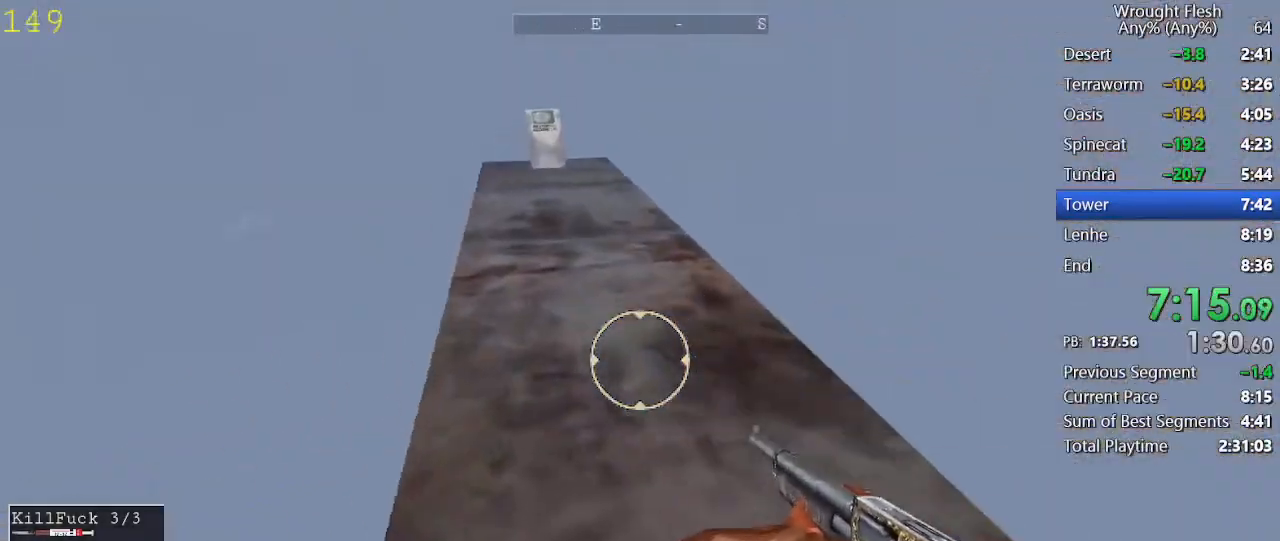
{"keys": ["w"], "mouse": [], "events": []}
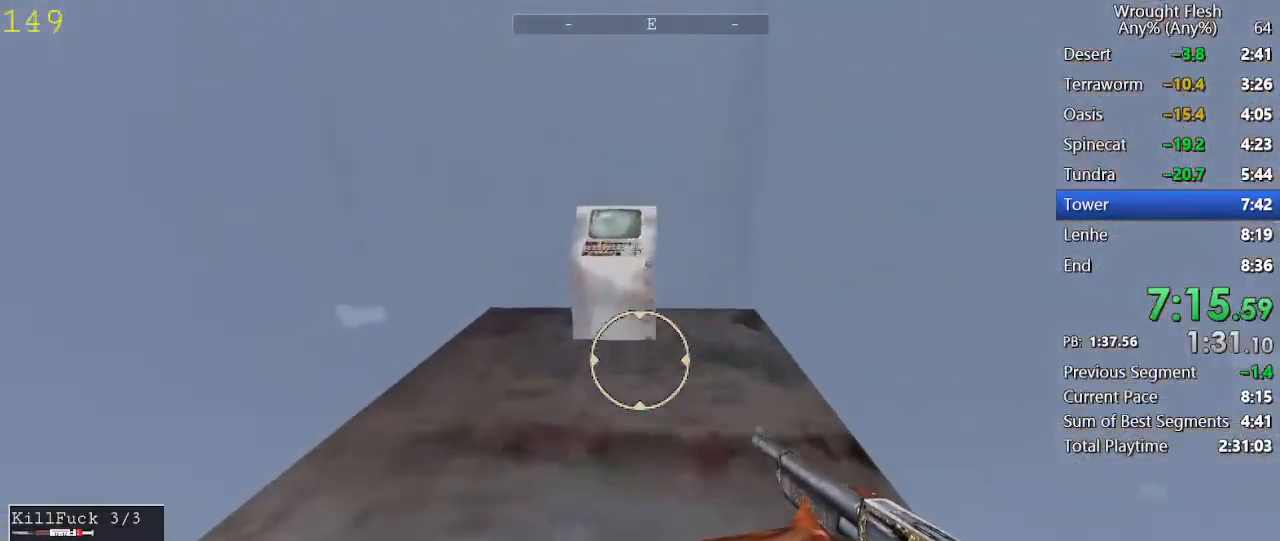
{"keys": [], "mouse": [], "events": [[250, "w", "up"], [300, "e", "down"], [333, "e", "up"]]}
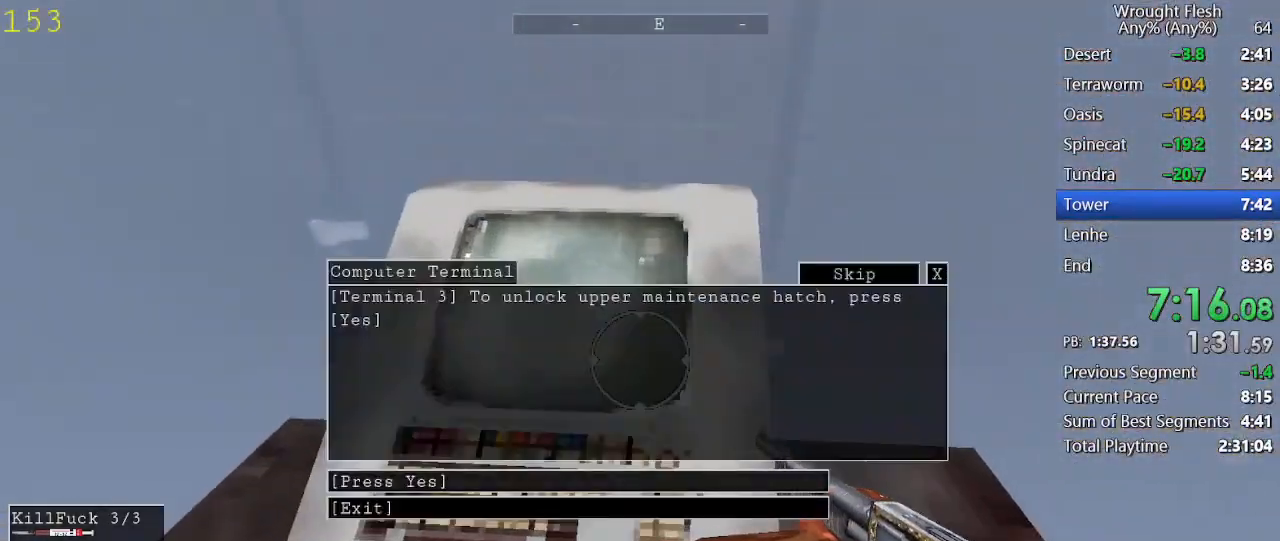
{"keys": [], "mouse": [], "events": [[400, "mouse_left", "down"], [450, "mouse_left", "up"]]}
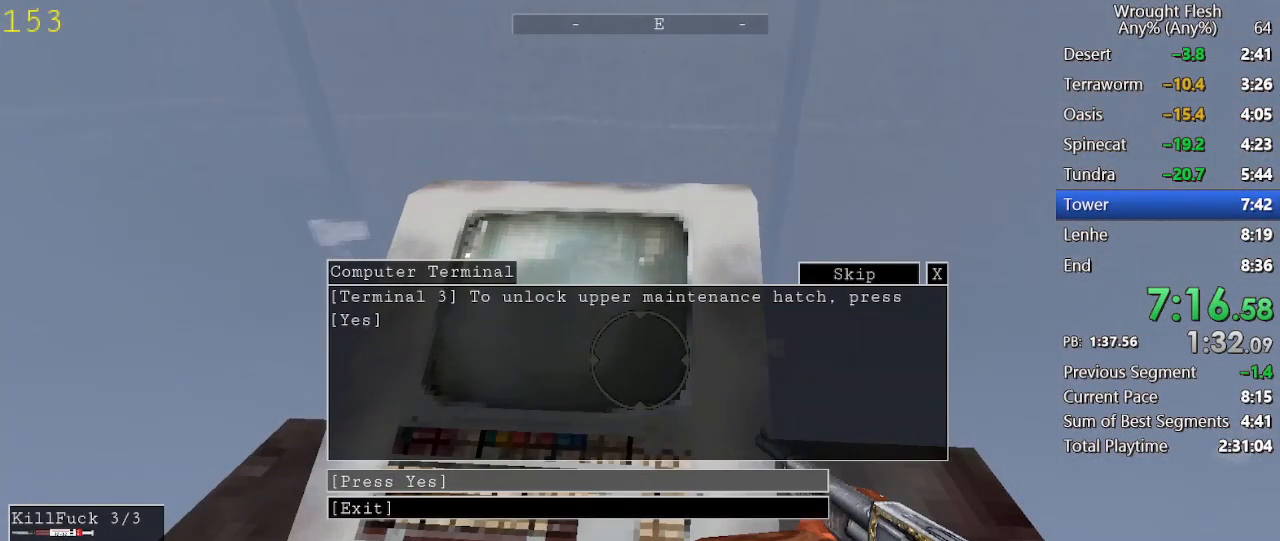
{"keys": ["w"], "mouse": [], "events": [[50, "mouse_left", "down"], [133, "mouse_left", "up"], [233, "w", "down"]]}
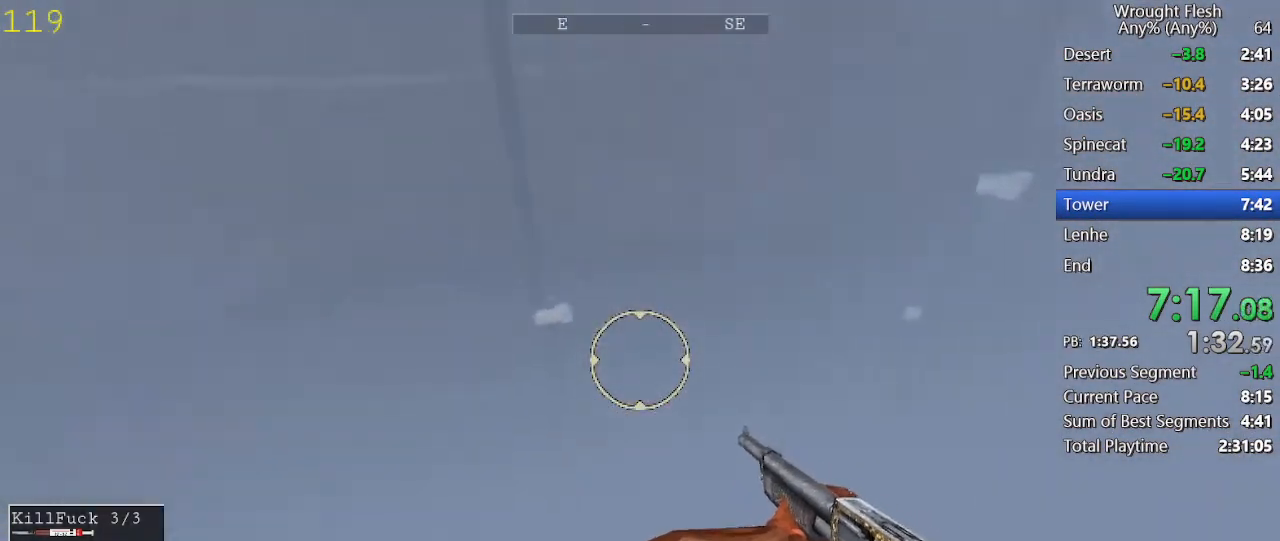
{"keys": ["w"], "mouse": [], "events": []}
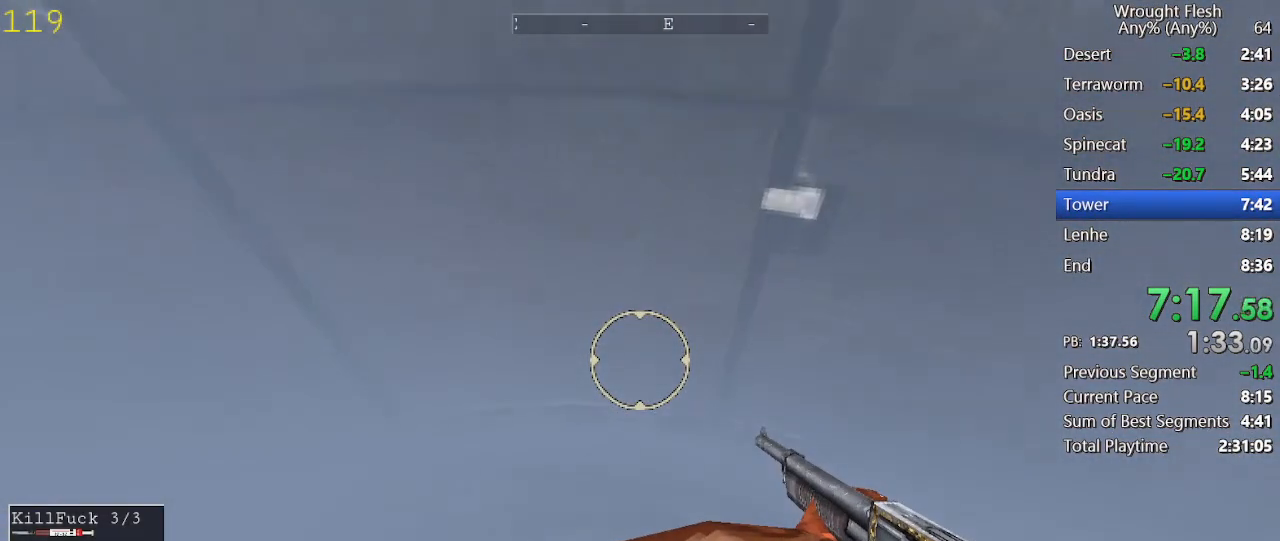
{"keys": ["w"], "mouse": [], "events": []}
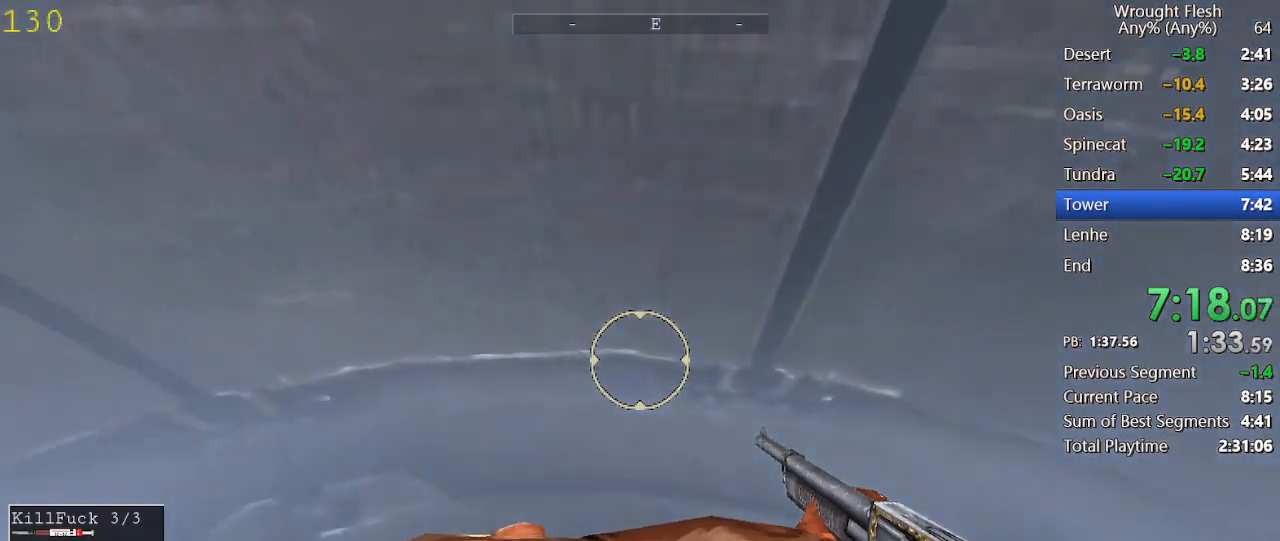
{"keys": ["w"], "mouse": [], "events": []}